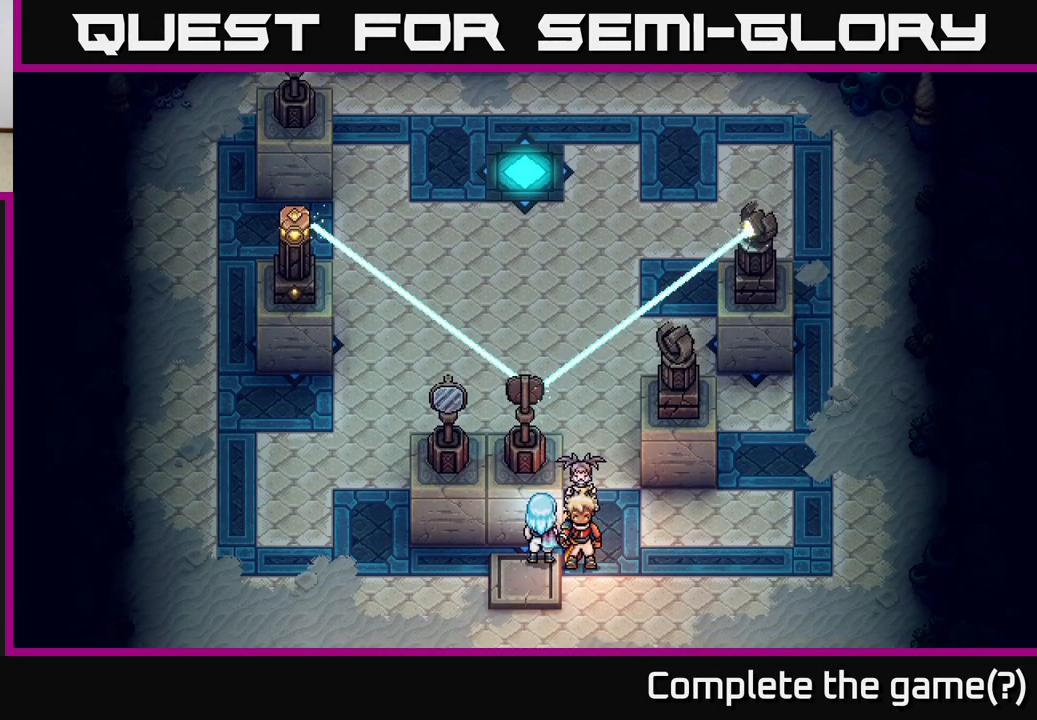
Gameplay with a controller (Xbox layout); each line is a JSON object with the inputs held at the frame after it. "events" lists button and stick changes between this image and that frame as [ms after this image, input, new state], when the widget could be followed in between.
{"buttons": [], "left_stick": "down-left", "right_stick": "center", "events": [[450, "left_stick", "down-left"]]}
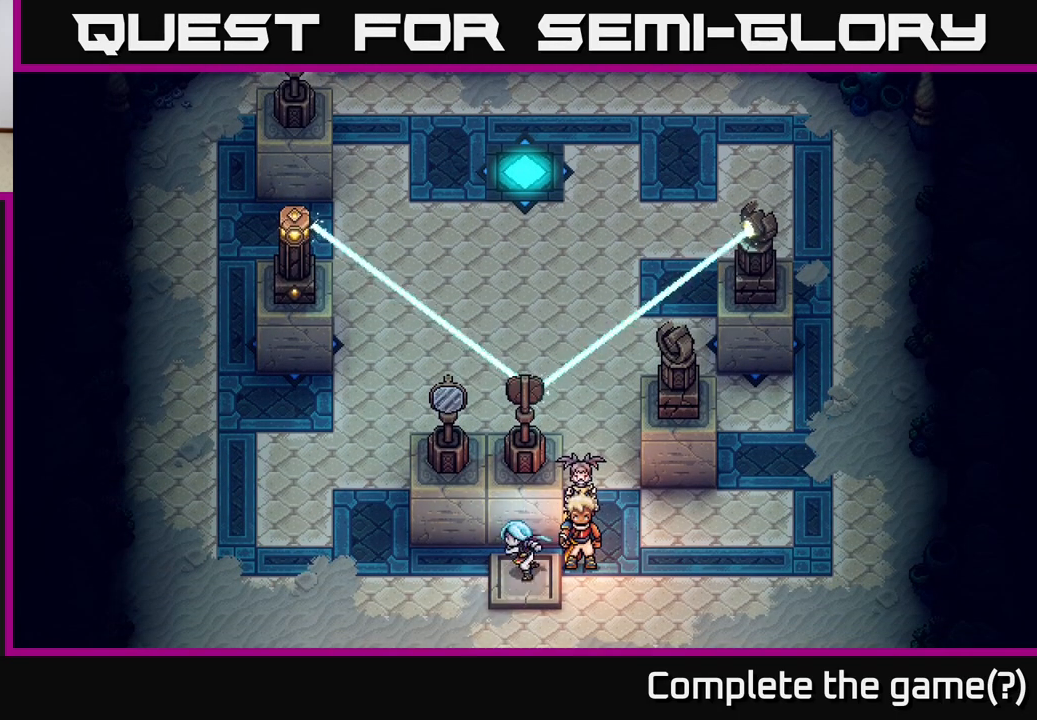
{"buttons": [], "left_stick": "center", "right_stick": "center", "events": [[350, "left_stick", "center"]]}
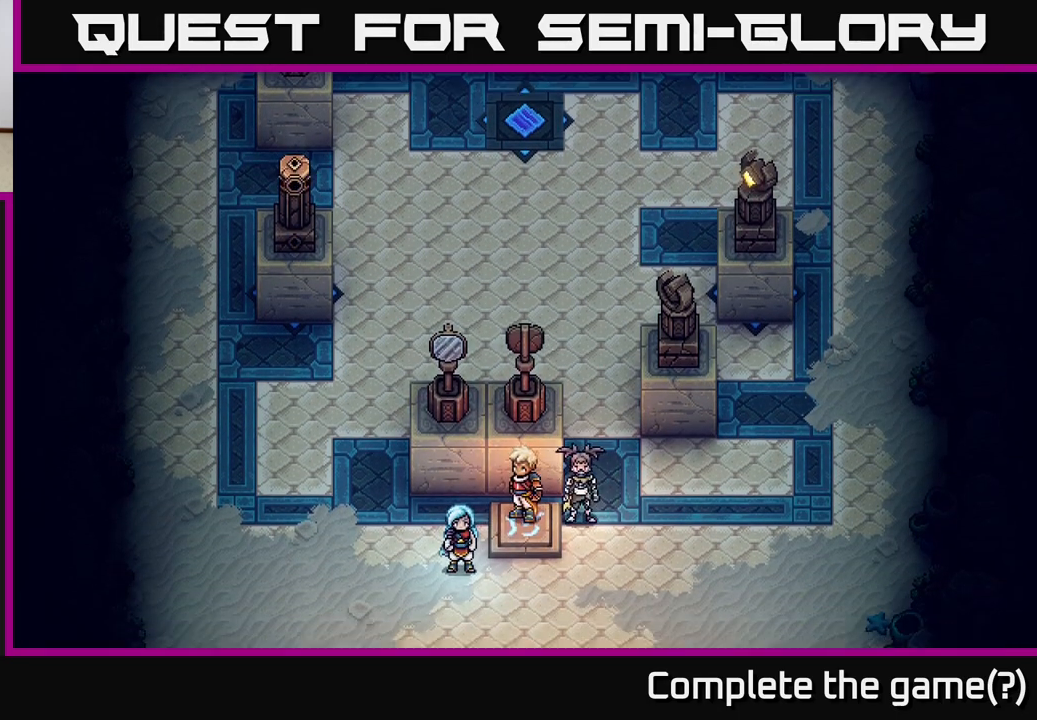
{"buttons": [], "left_stick": "right", "right_stick": "center", "events": [[417, "left_stick", "right"]]}
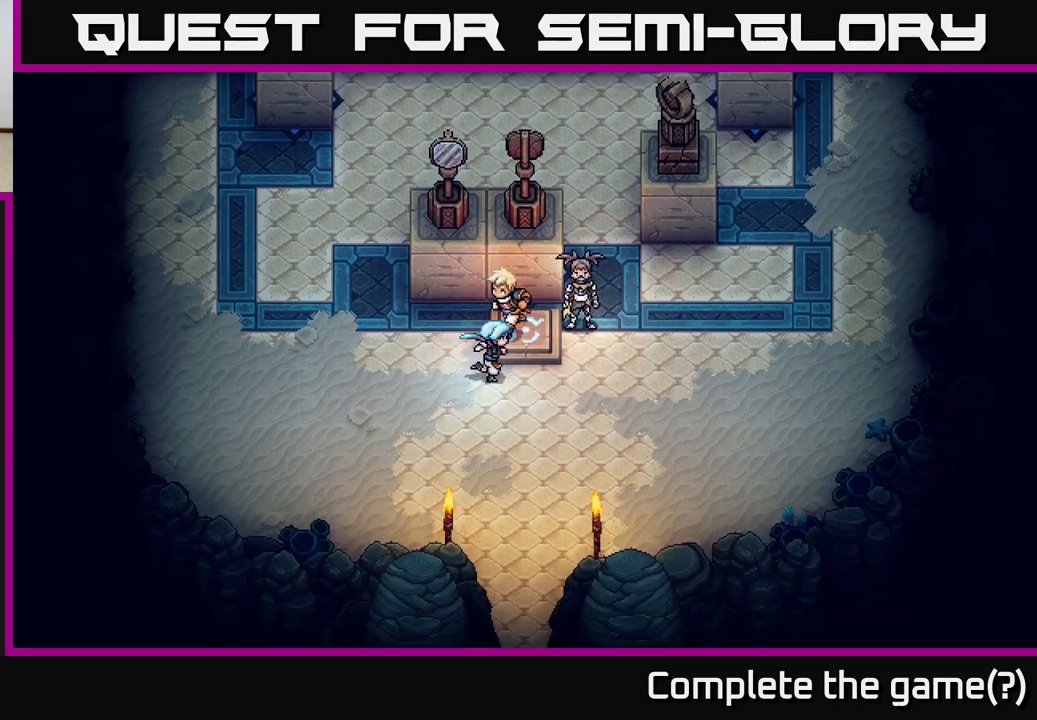
{"buttons": [], "left_stick": "up", "right_stick": "center", "events": [[83, "left_stick", "down"], [300, "left_stick", "up-right"], [433, "left_stick", "up"]]}
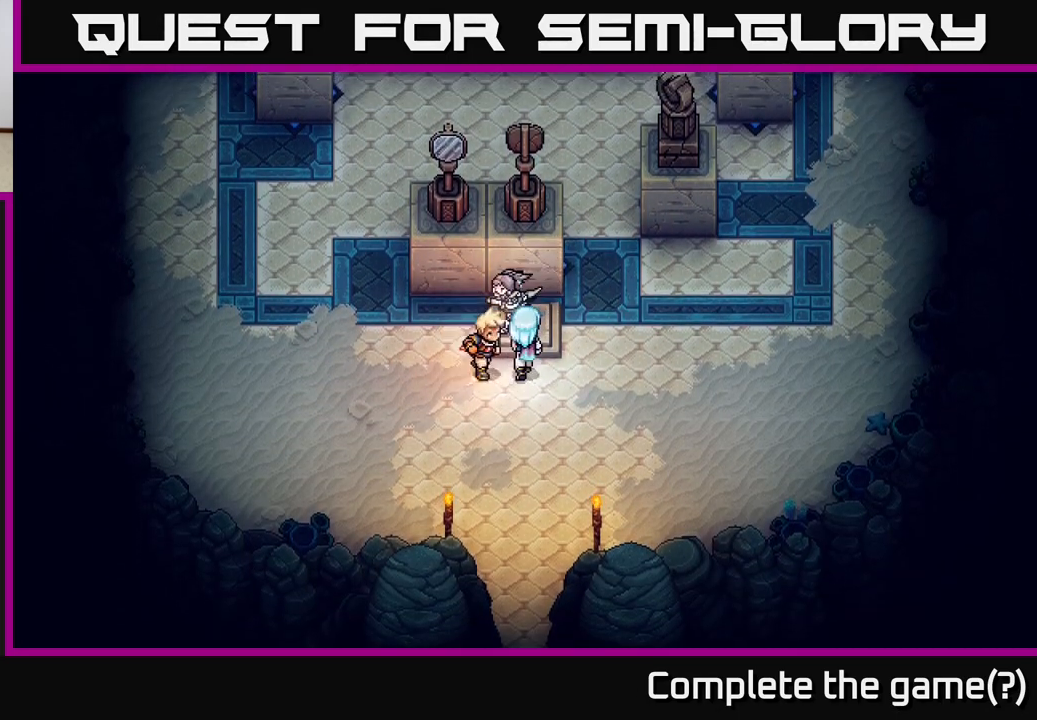
{"buttons": [], "left_stick": "up-right", "right_stick": "center", "events": [[67, "left_stick", "down-right"], [233, "left_stick", "right"], [333, "left_stick", "up-right"]]}
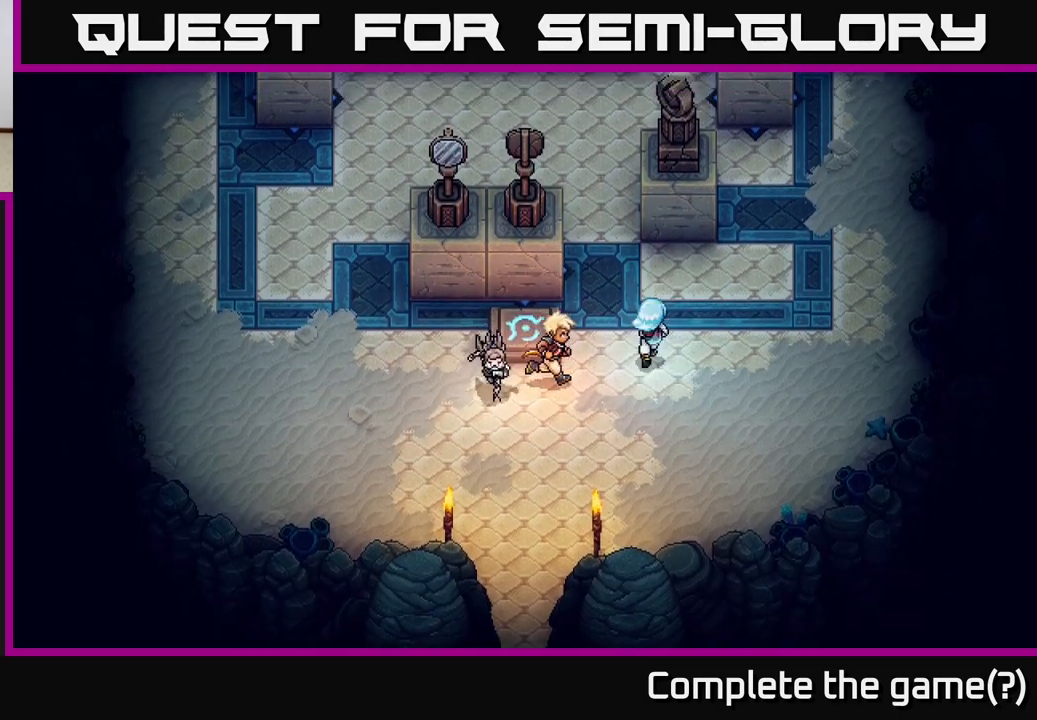
{"buttons": [], "left_stick": "down", "right_stick": "center", "events": [[50, "left_stick", "up-left"], [117, "left_stick", "left"], [250, "left_stick", "down-left"], [433, "left_stick", "down"]]}
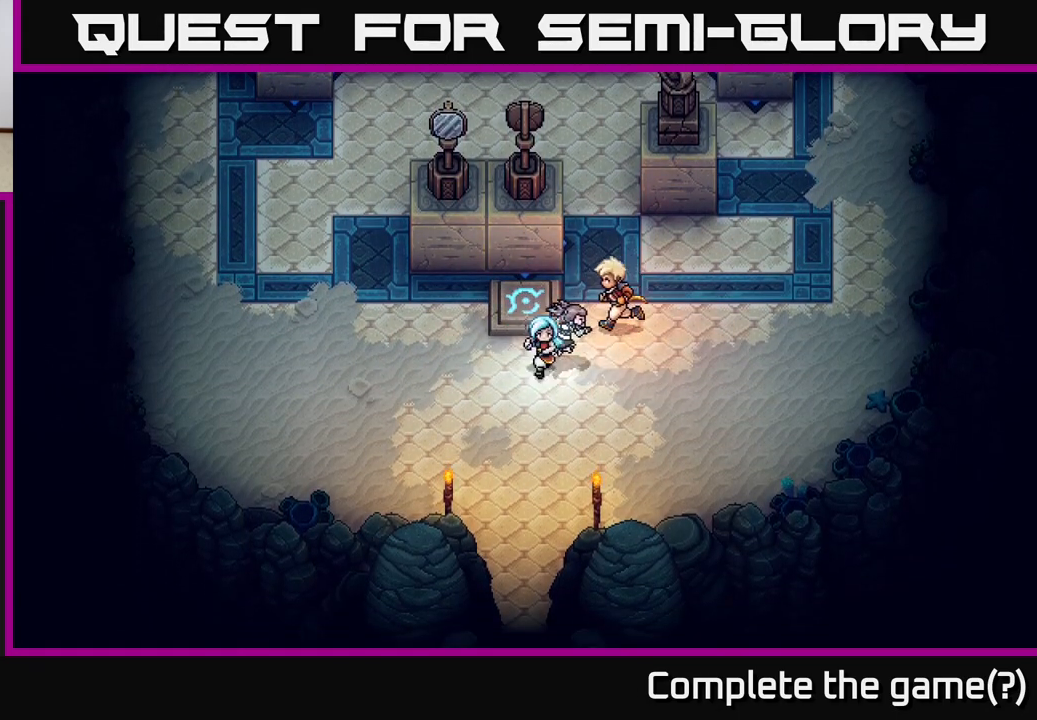
{"buttons": [], "left_stick": "center", "right_stick": "center", "events": [[100, "left_stick", "up"], [233, "X", "down"], [267, "left_stick", "center"], [417, "X", "up"]]}
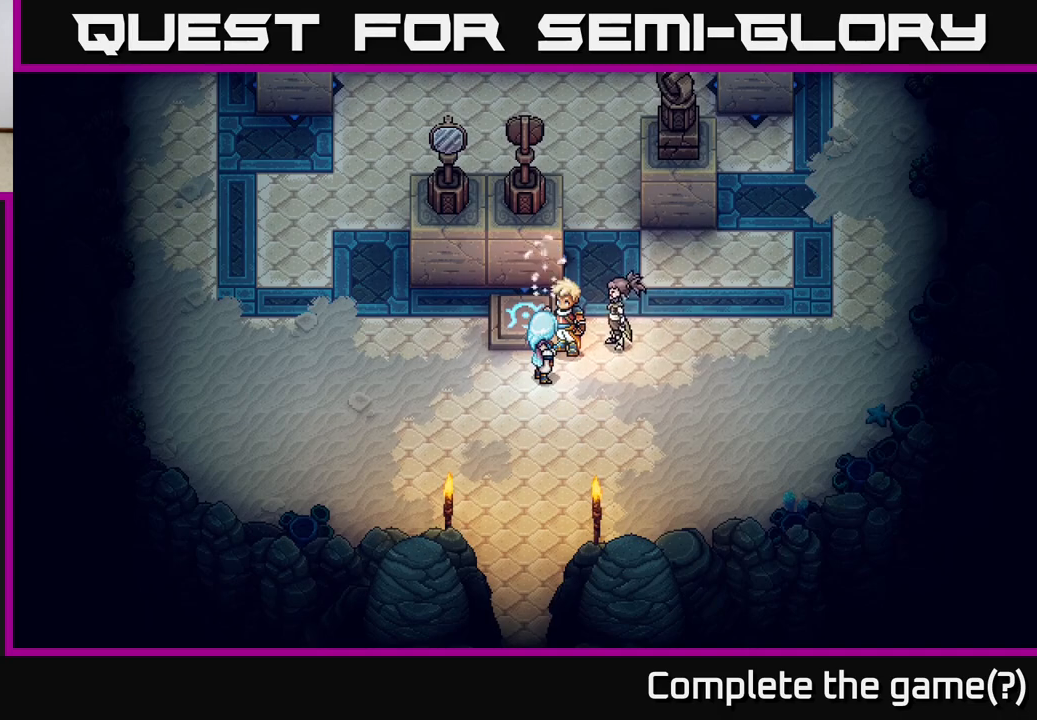
{"buttons": [], "left_stick": "up", "right_stick": "center", "events": [[17, "left_stick", "down"], [367, "left_stick", "up-left"], [467, "left_stick", "up"]]}
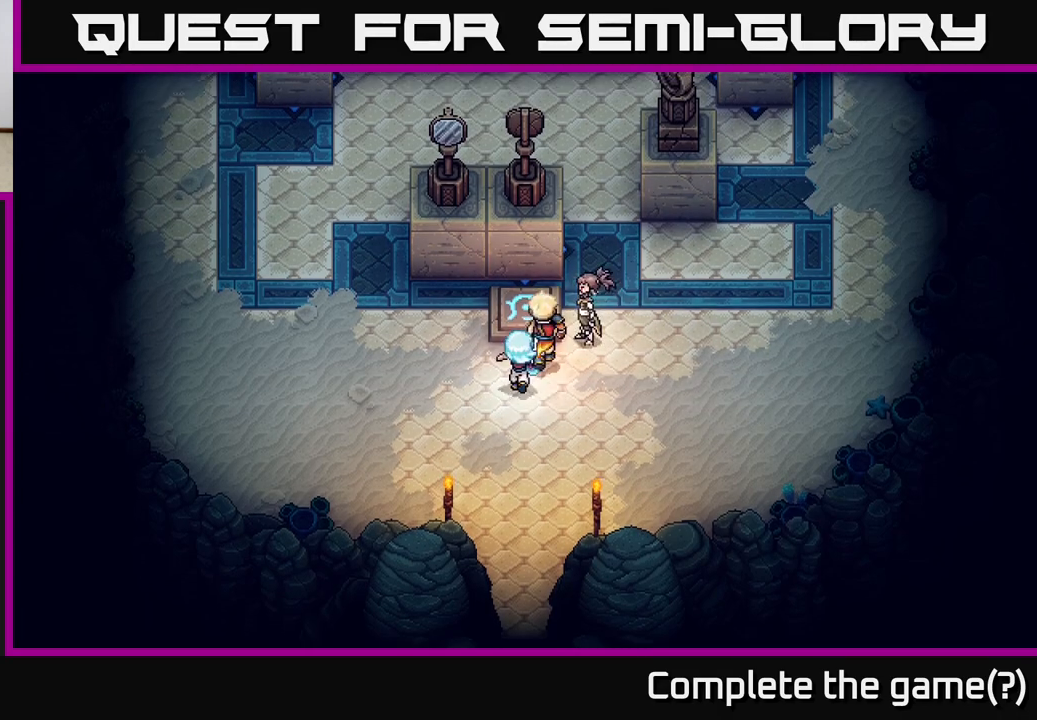
{"buttons": [], "left_stick": "center", "right_stick": "center", "events": [[317, "X", "down"], [400, "left_stick", "center"], [467, "X", "up"]]}
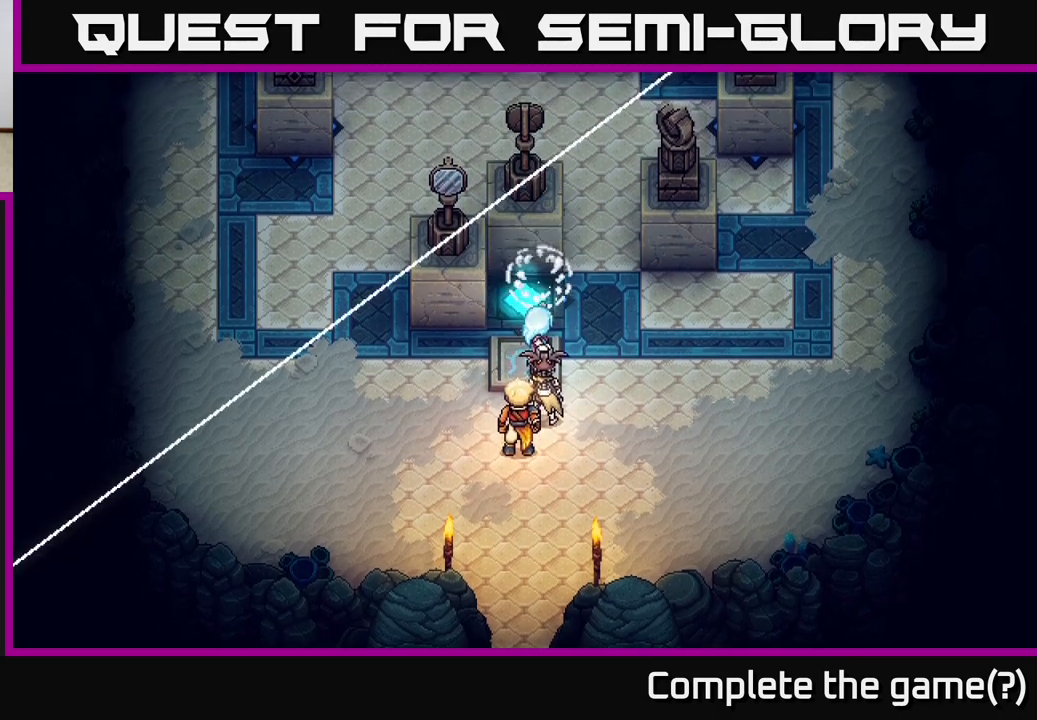
{"buttons": [], "left_stick": "down-left", "right_stick": "center", "events": [[33, "left_stick", "down"], [167, "left_stick", "down-left"]]}
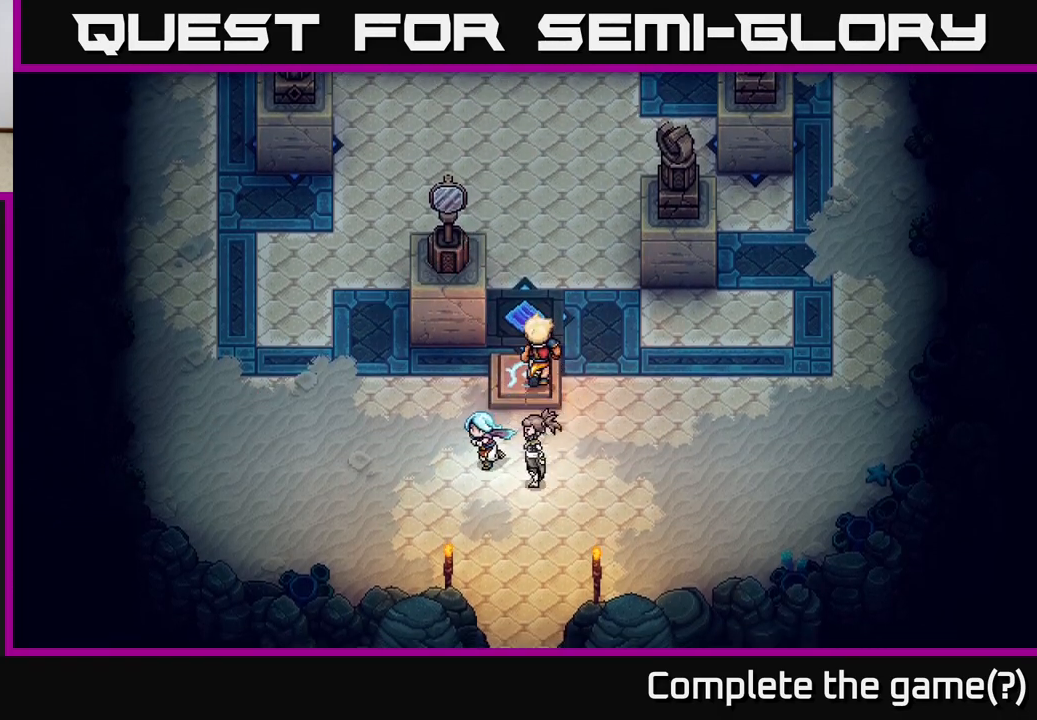
{"buttons": [], "left_stick": "up-left", "right_stick": "center", "events": [[67, "left_stick", "left"], [200, "left_stick", "up-left"]]}
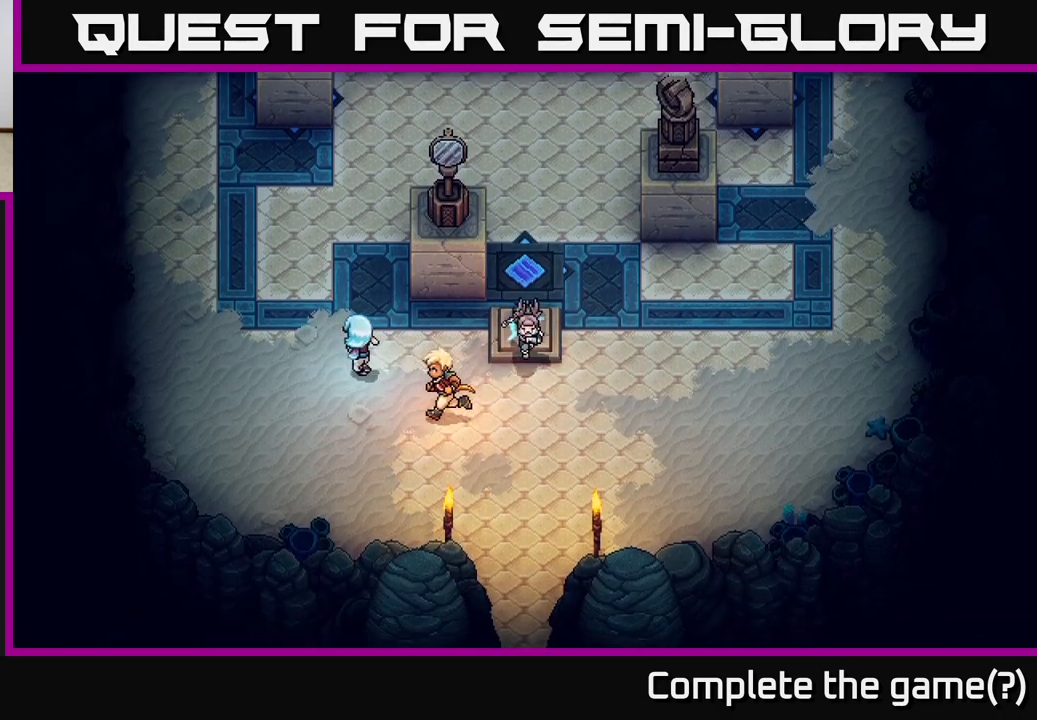
{"buttons": [], "left_stick": "up-right", "right_stick": "center", "events": [[133, "left_stick", "up"], [467, "left_stick", "up-right"]]}
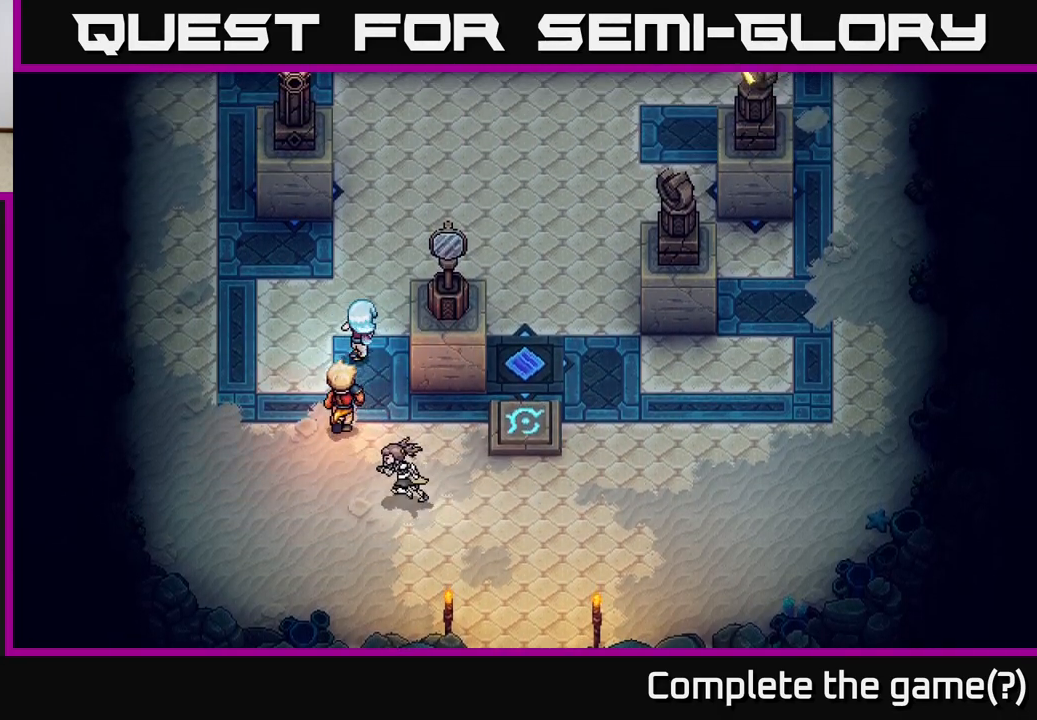
{"buttons": ["X"], "left_stick": "center", "right_stick": "center", "events": [[133, "left_stick", "center"], [300, "left_stick", "right"], [400, "X", "down"], [500, "left_stick", "center"]]}
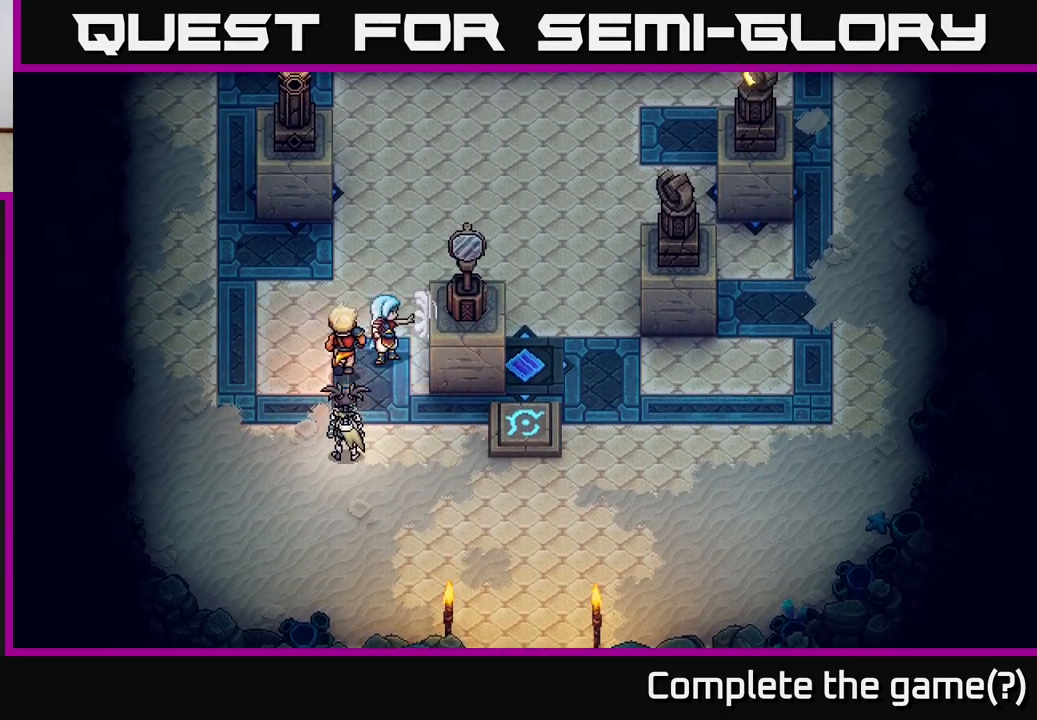
{"buttons": [], "left_stick": "up", "right_stick": "center", "events": [[67, "X", "up"], [400, "left_stick", "up"]]}
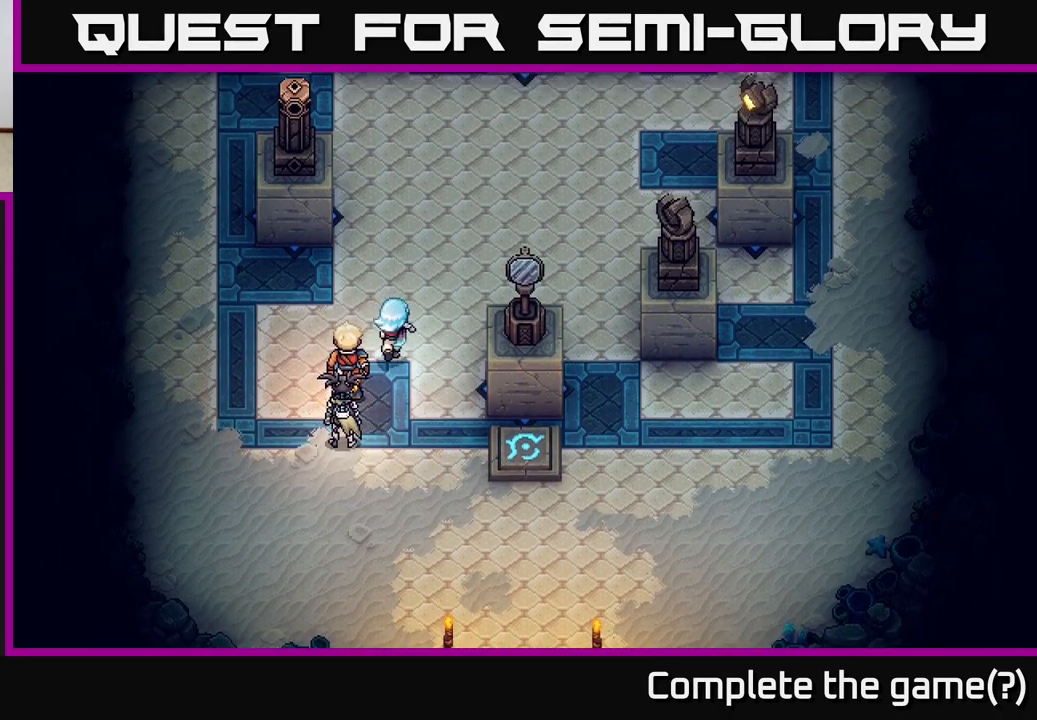
{"buttons": [], "left_stick": "up-right", "right_stick": "center", "events": [[50, "left_stick", "up-right"]]}
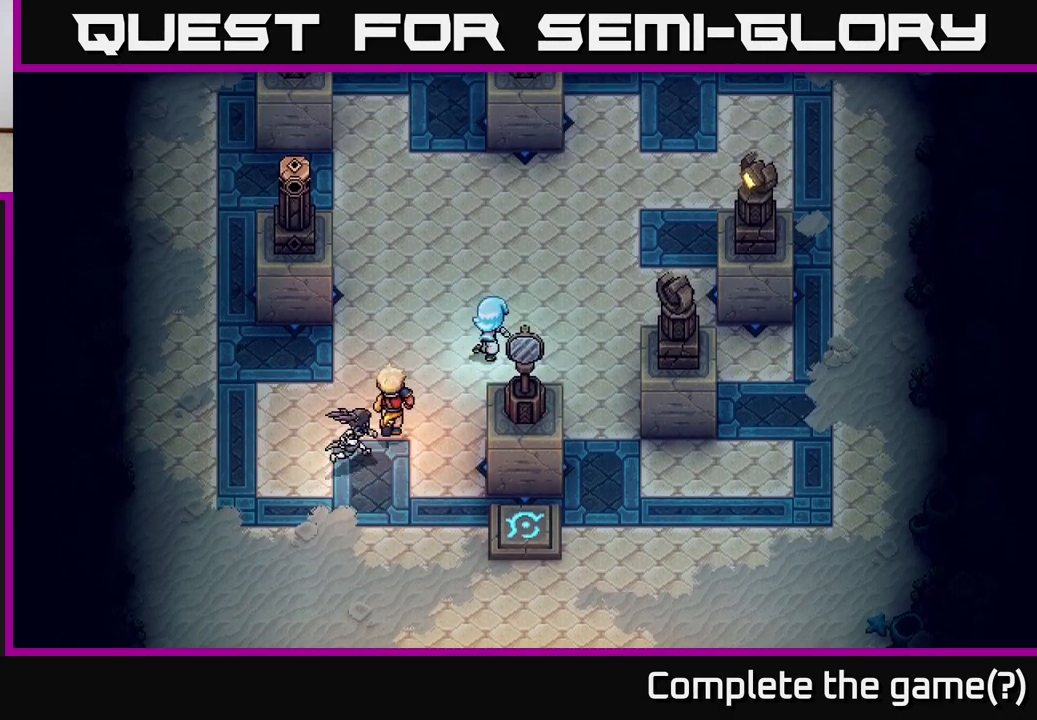
{"buttons": [], "left_stick": "center", "right_stick": "center", "events": [[417, "left_stick", "center"]]}
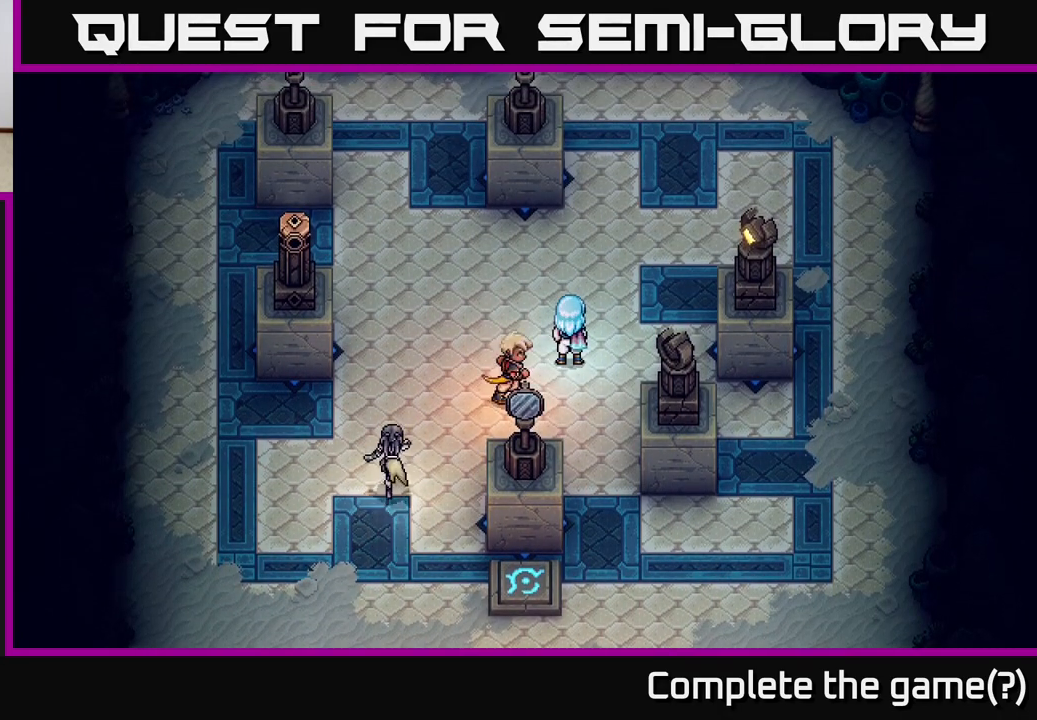
{"buttons": [], "left_stick": "center", "right_stick": "center", "events": []}
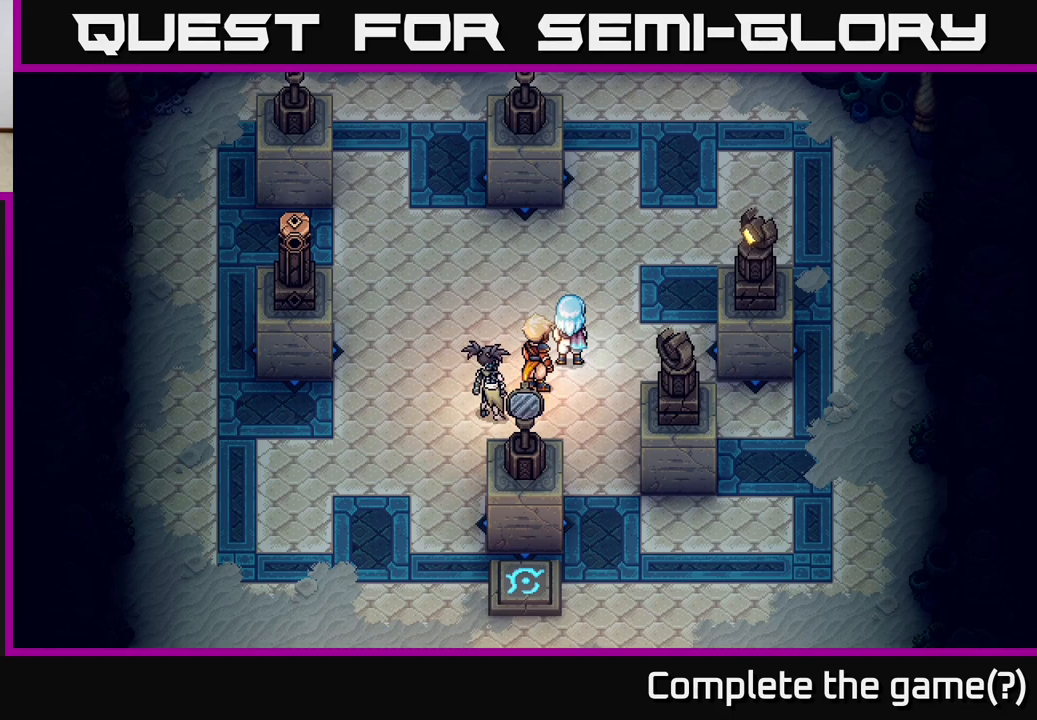
{"buttons": [], "left_stick": "center", "right_stick": "center", "events": []}
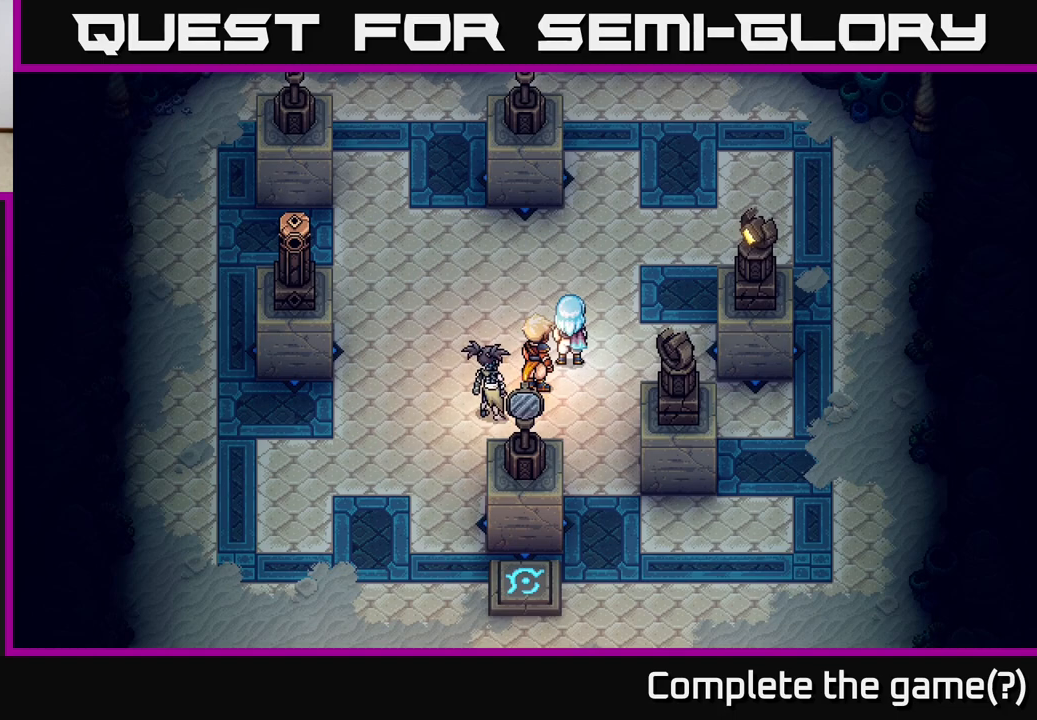
{"buttons": [], "left_stick": "center", "right_stick": "center", "events": []}
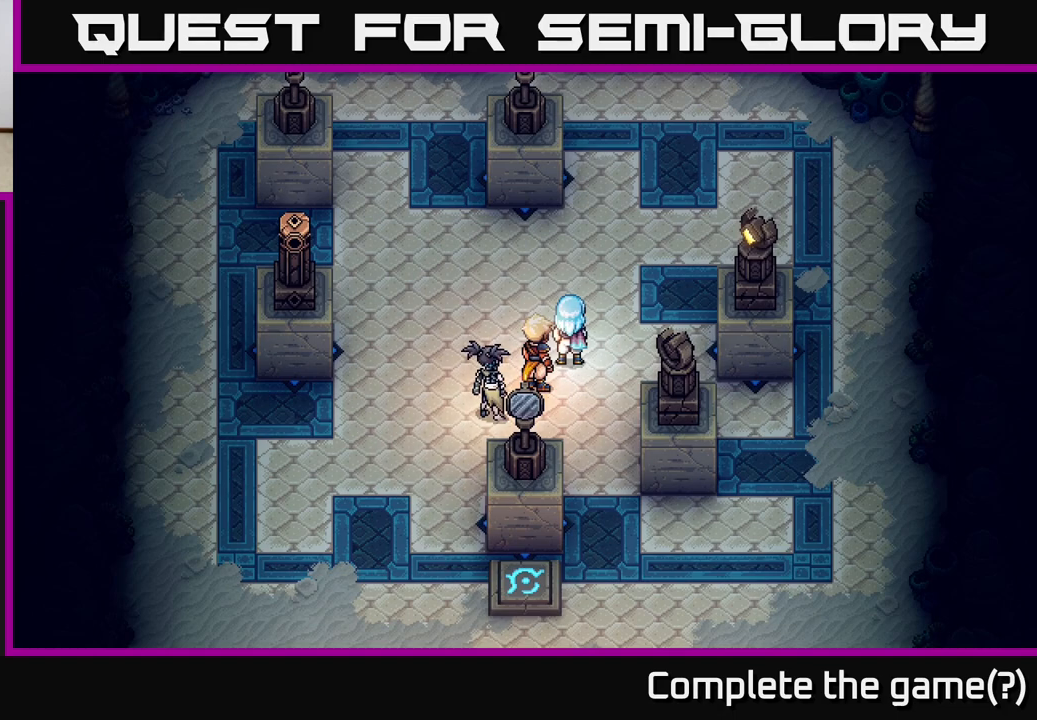
{"buttons": [], "left_stick": "center", "right_stick": "center", "events": []}
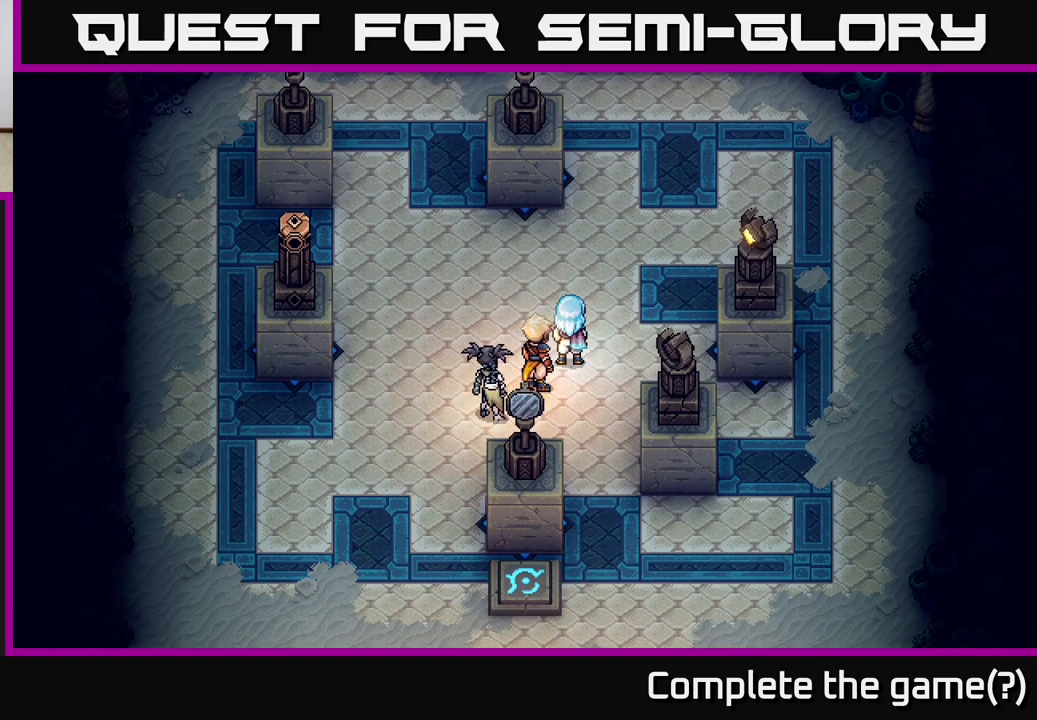
{"buttons": [], "left_stick": "center", "right_stick": "center", "events": []}
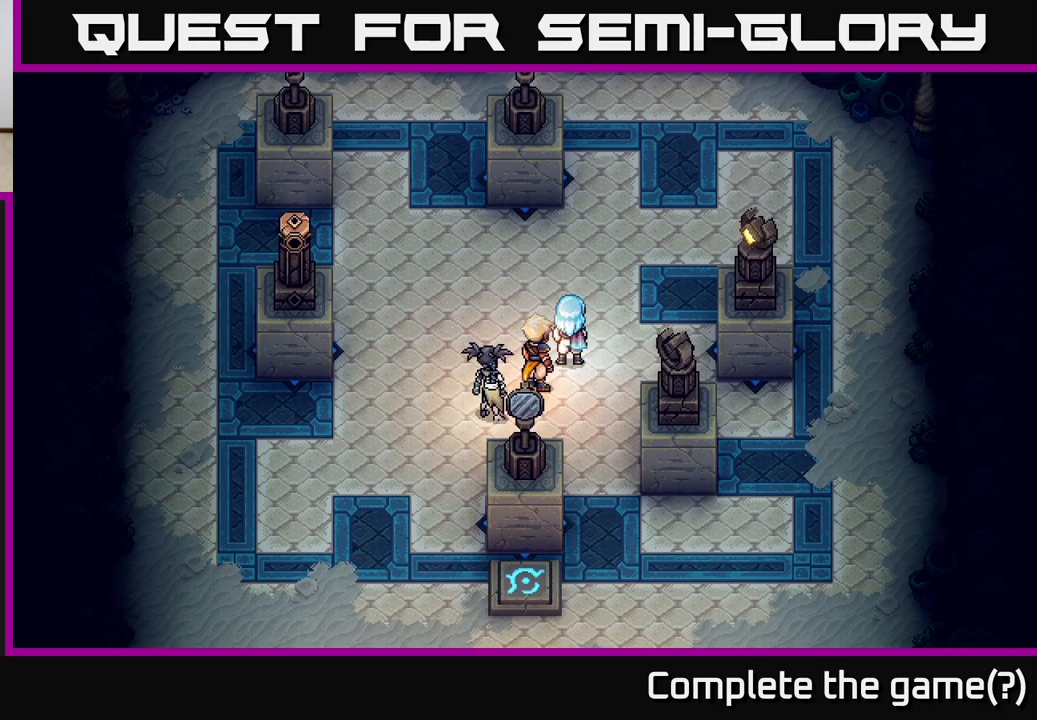
{"buttons": [], "left_stick": "center", "right_stick": "center", "events": []}
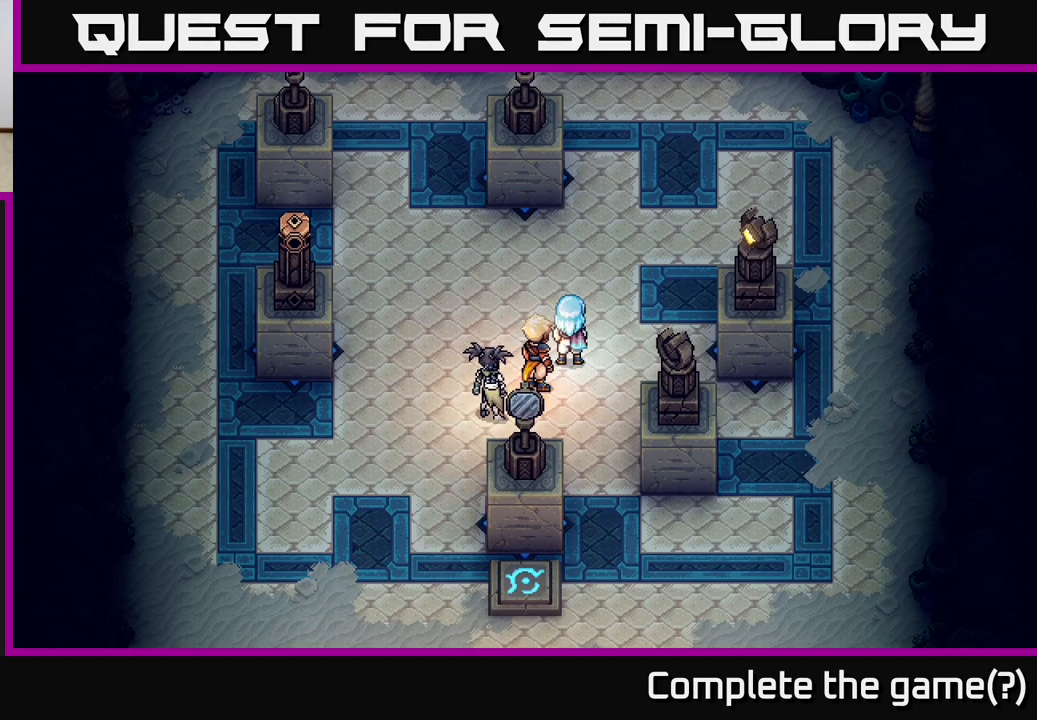
{"buttons": [], "left_stick": "center", "right_stick": "center", "events": []}
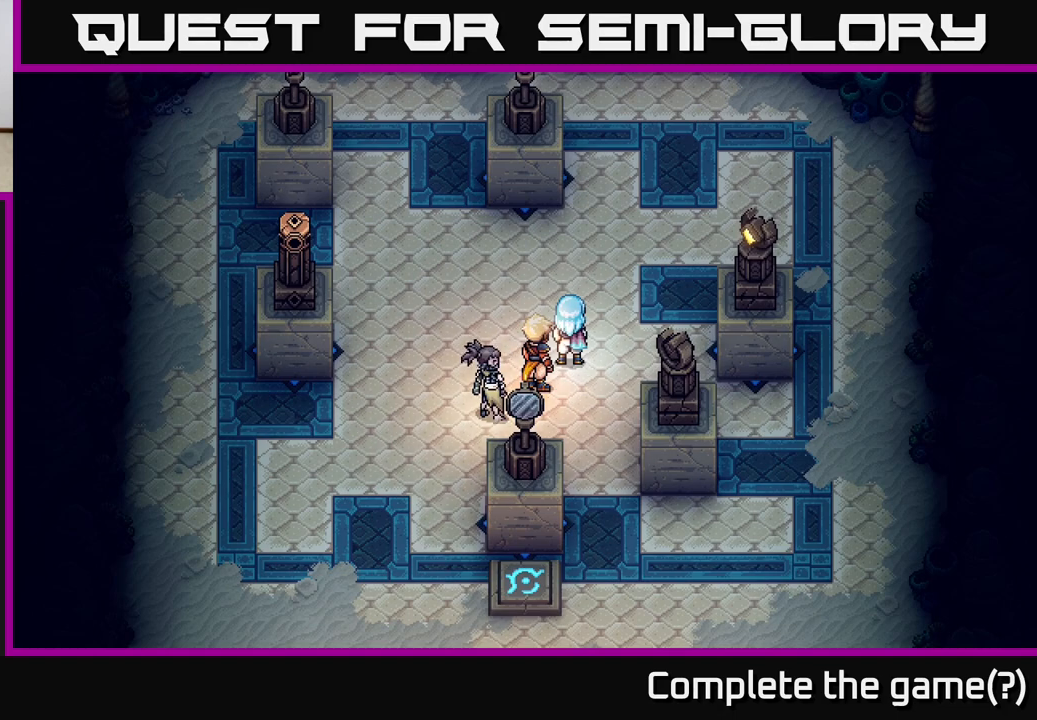
{"buttons": [], "left_stick": "center", "right_stick": "center", "events": []}
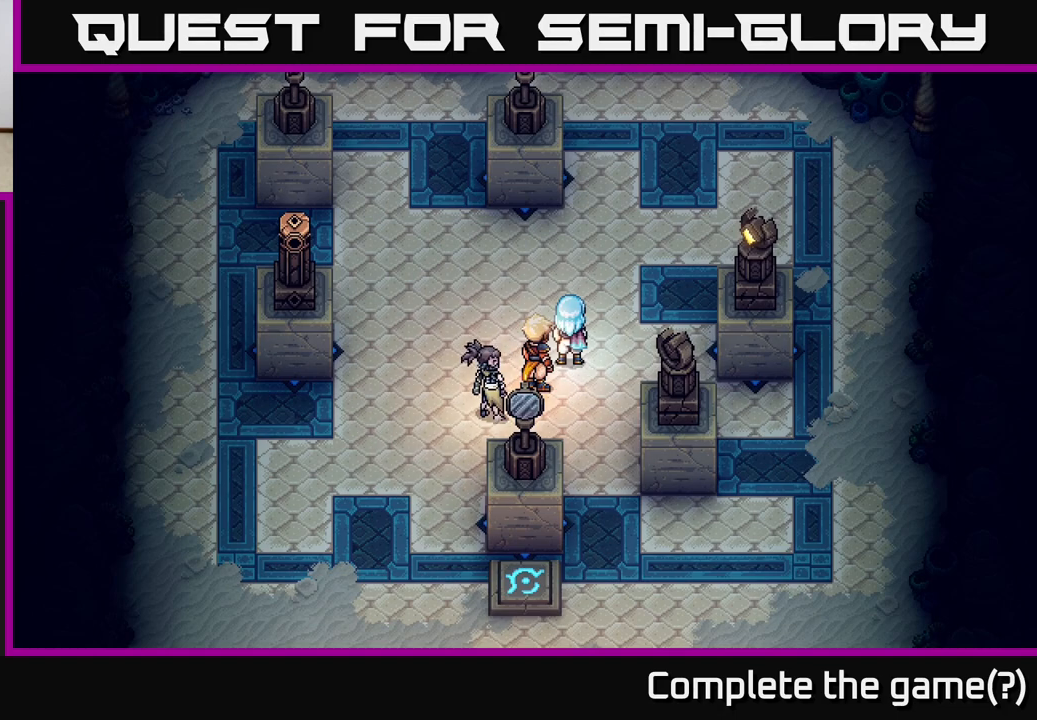
{"buttons": [], "left_stick": "center", "right_stick": "center", "events": []}